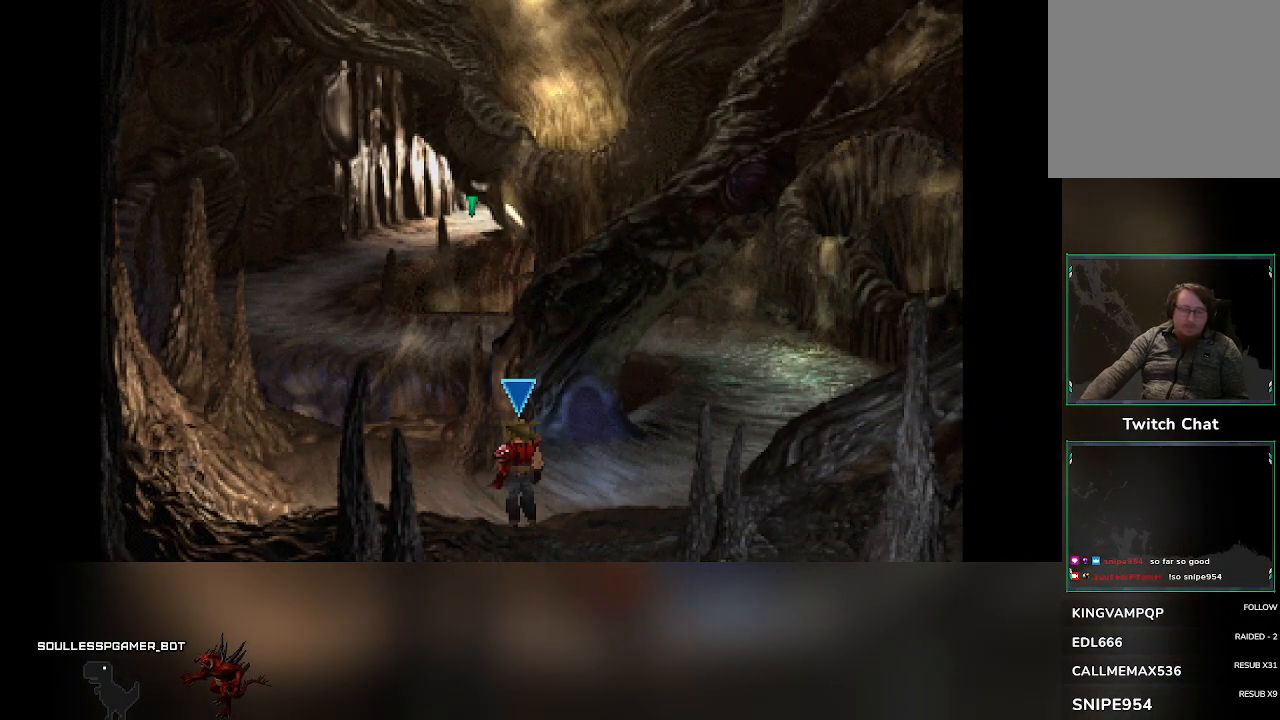
Gameplay with a controller (PlayStation layout); each line is a JSON object with the inputs held at the frame after it (dt_ms = milliseconds from this image to that frame). "events" lists button and stick changes between this image and that frame as [ms after this image, input, new state], when the widget could be followed in between. Not read: right_stick.
{"dt_ms": 500, "buttons": [], "left_stick": "up-right", "events": [[183, "left_stick", "up-right"]]}
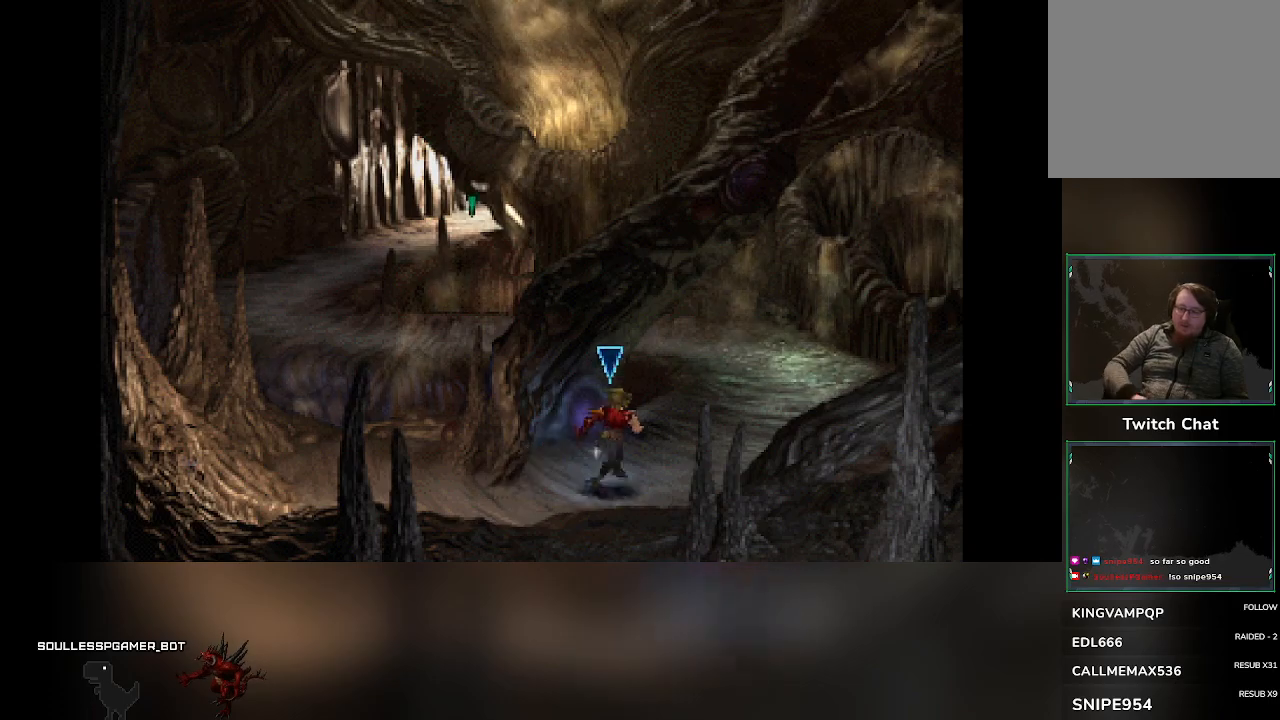
{"dt_ms": 500, "buttons": [], "left_stick": "center", "events": [[83, "left_stick", "center"], [350, "left_stick", "up-left"], [483, "left_stick", "center"]]}
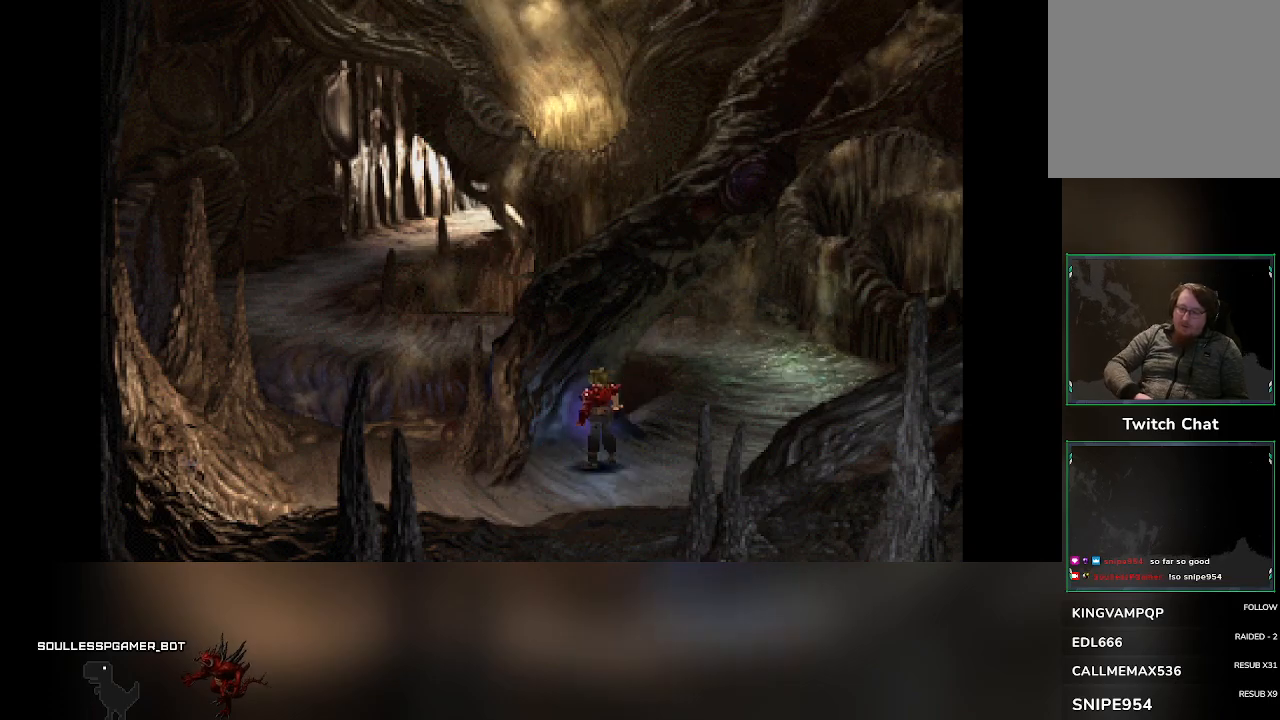
{"dt_ms": 500, "buttons": [], "left_stick": "center"}
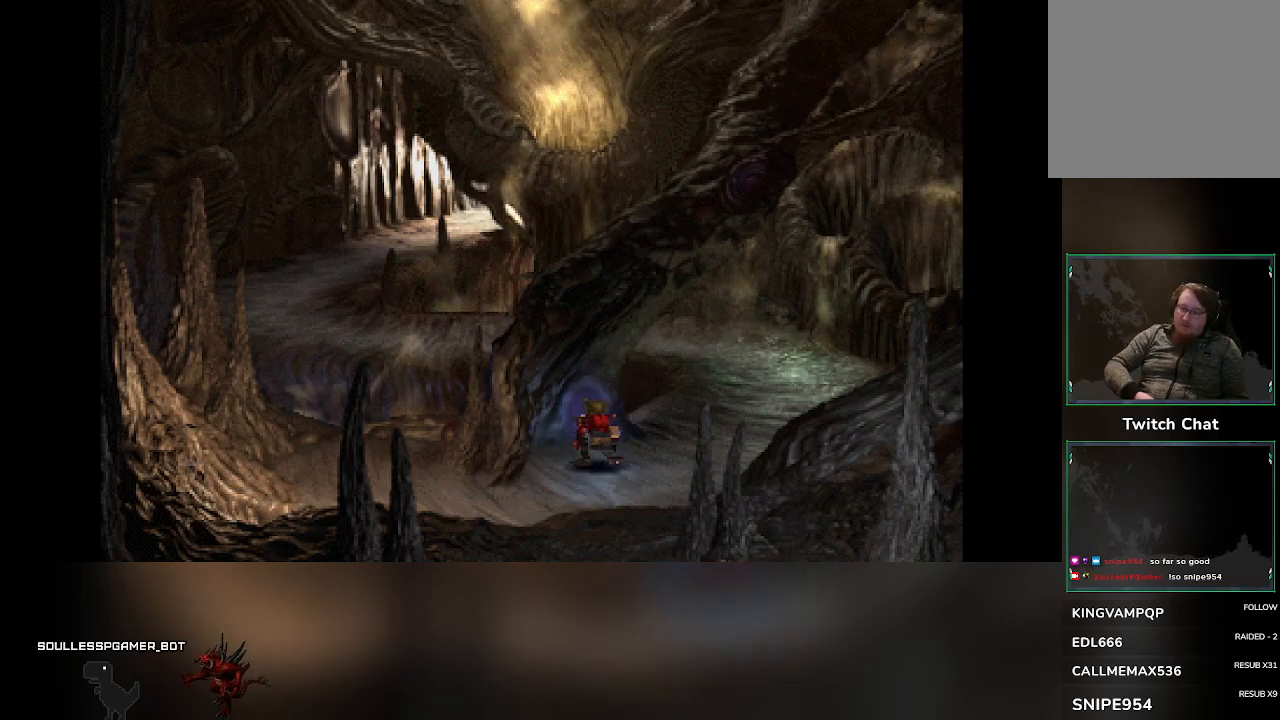
{"dt_ms": 500, "buttons": [], "left_stick": "center", "events": []}
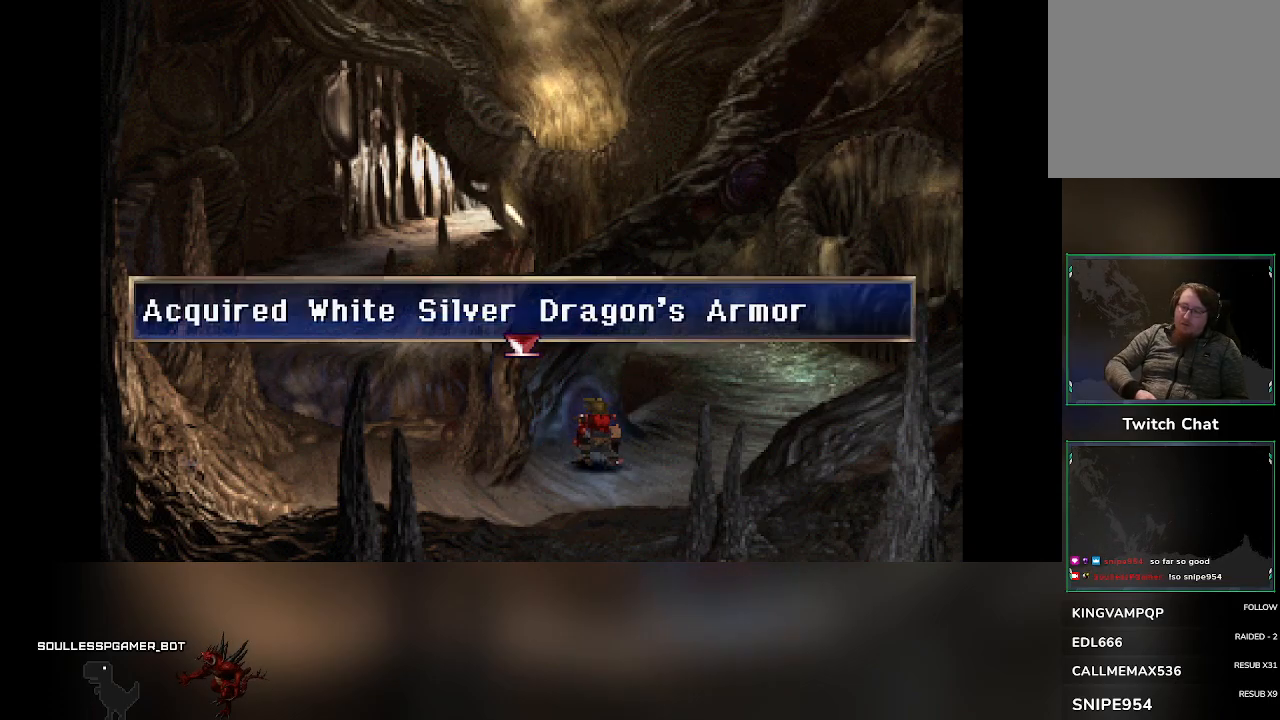
{"dt_ms": 500, "buttons": [], "left_stick": "center"}
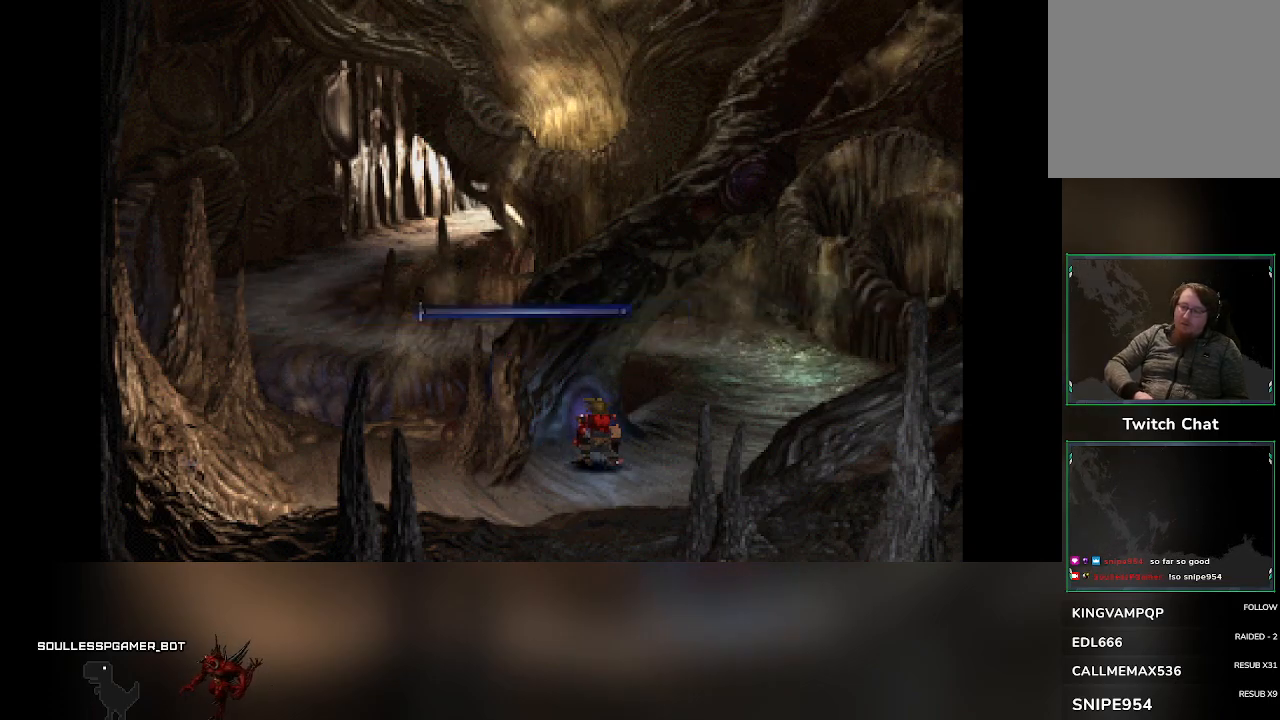
{"dt_ms": 500, "buttons": [], "left_stick": "center", "events": [[150, "TRIANGLE", "down"], [283, "TRIANGLE", "up"]]}
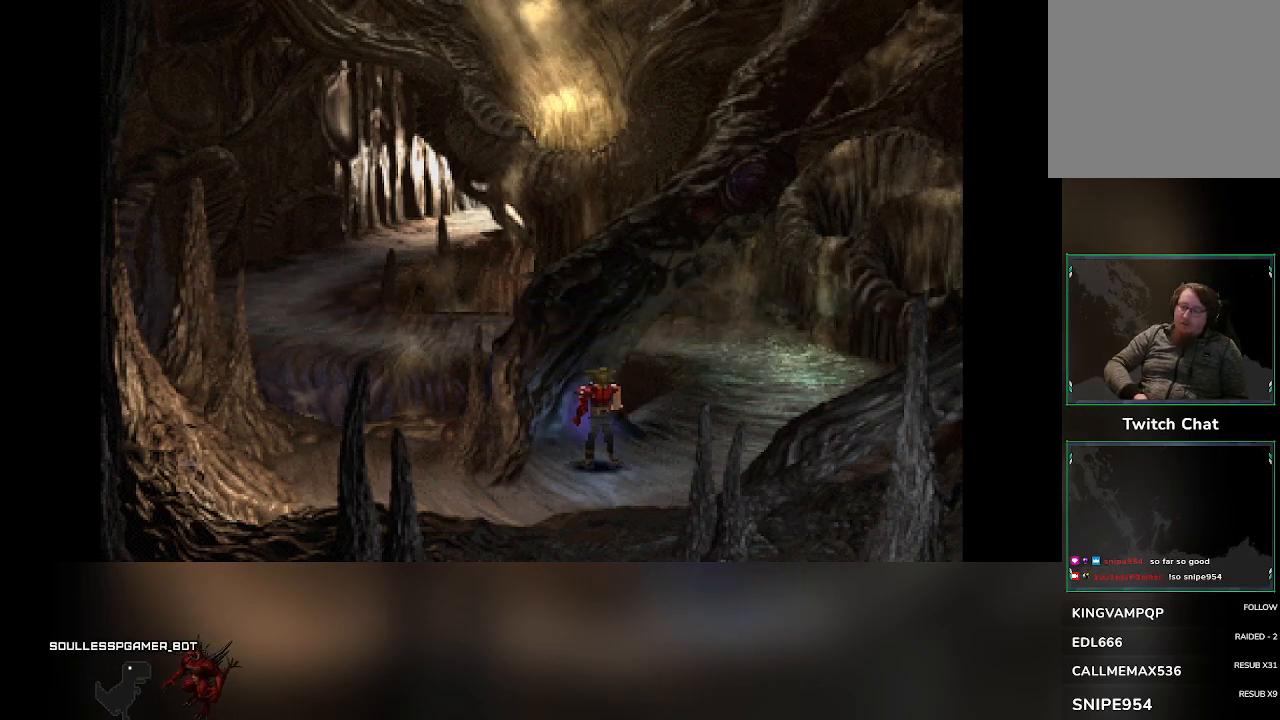
{"dt_ms": 500, "buttons": [], "left_stick": "center", "events": [[167, "TRIANGLE", "down"], [283, "TRIANGLE", "up"]]}
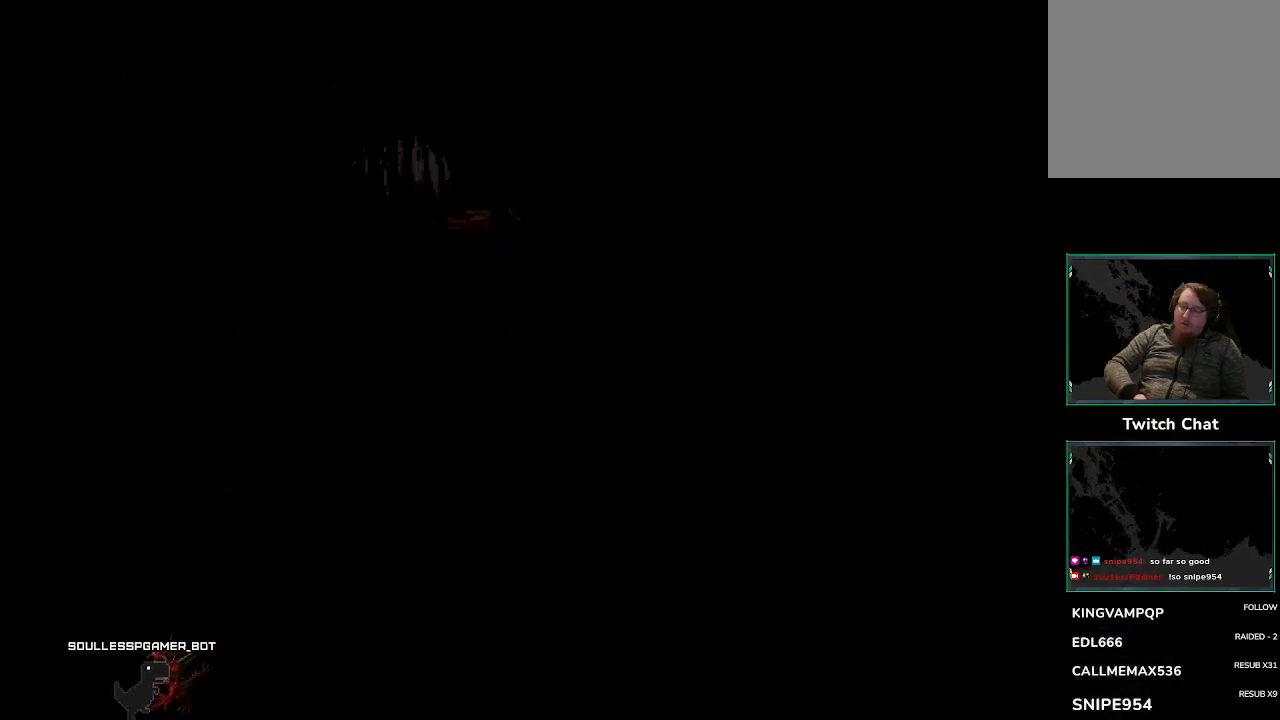
{"dt_ms": 500, "buttons": ["DPAD_DOWN"], "left_stick": "center", "events": [[450, "DPAD_DOWN", "down"]]}
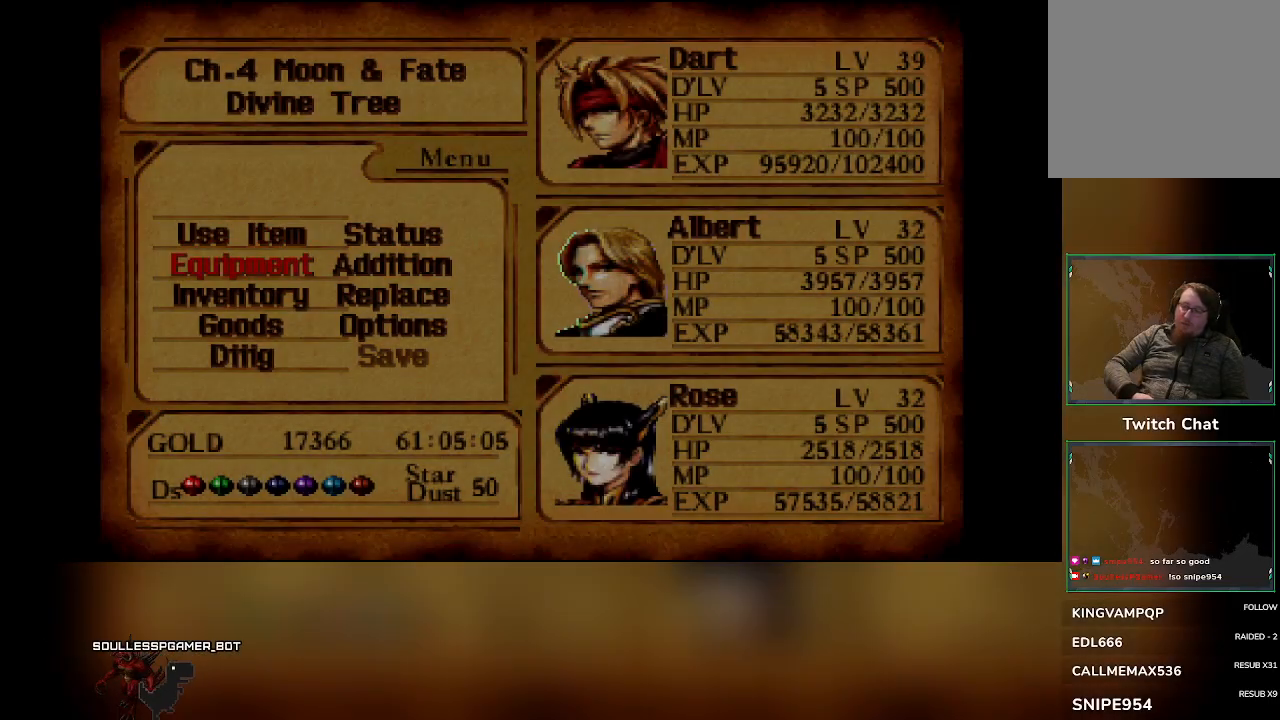
{"dt_ms": 500, "buttons": [], "left_stick": "center", "events": [[67, "DPAD_DOWN", "up"]]}
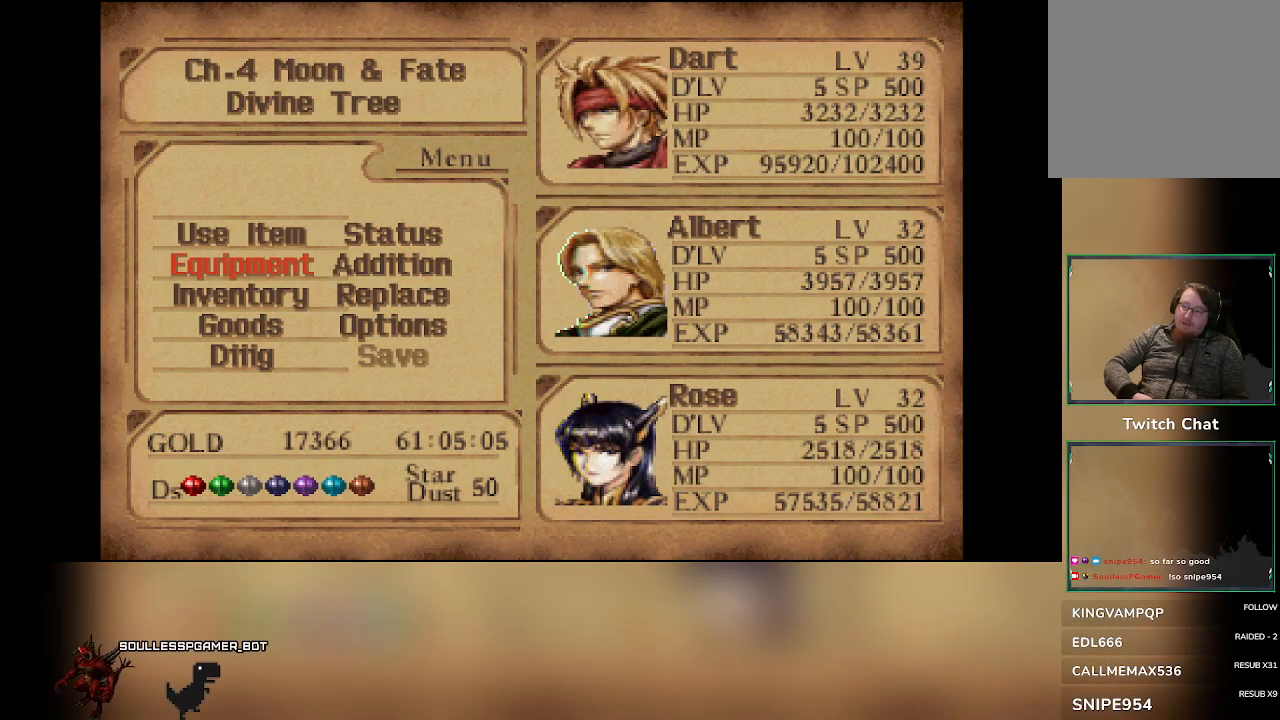
{"dt_ms": 500, "buttons": [], "left_stick": "center", "events": []}
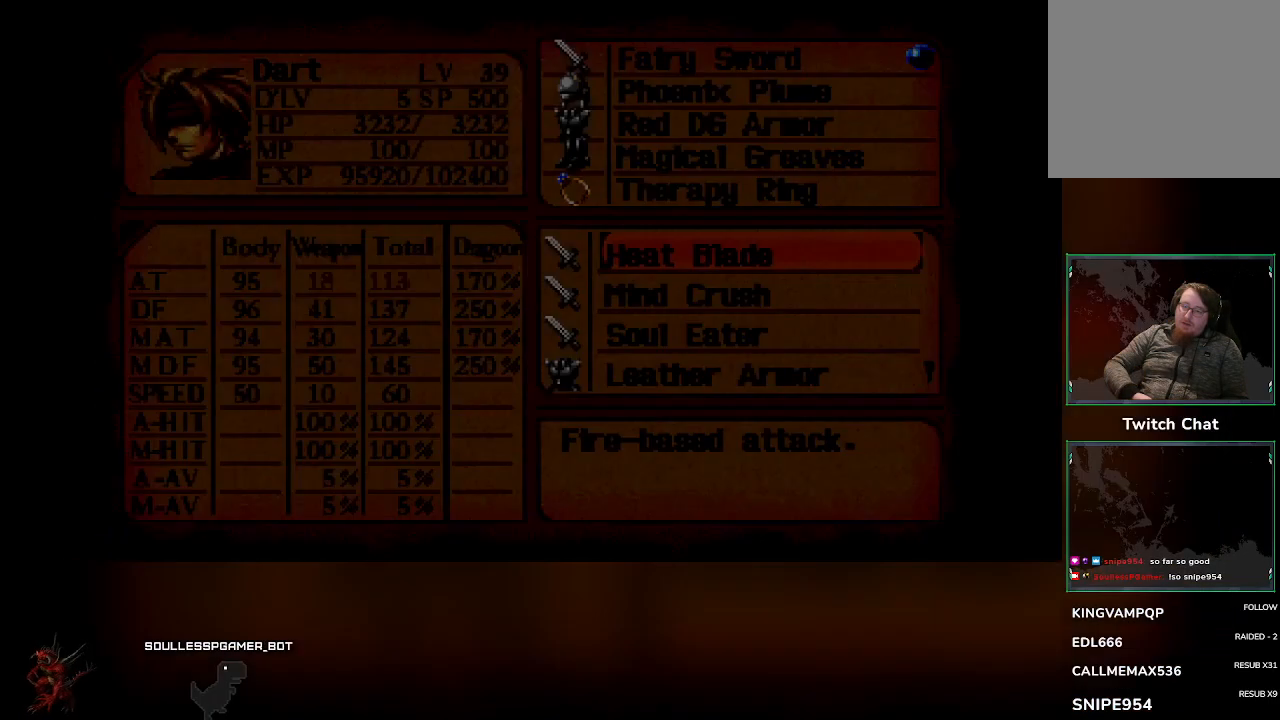
{"dt_ms": 1000, "buttons": [], "left_stick": "center"}
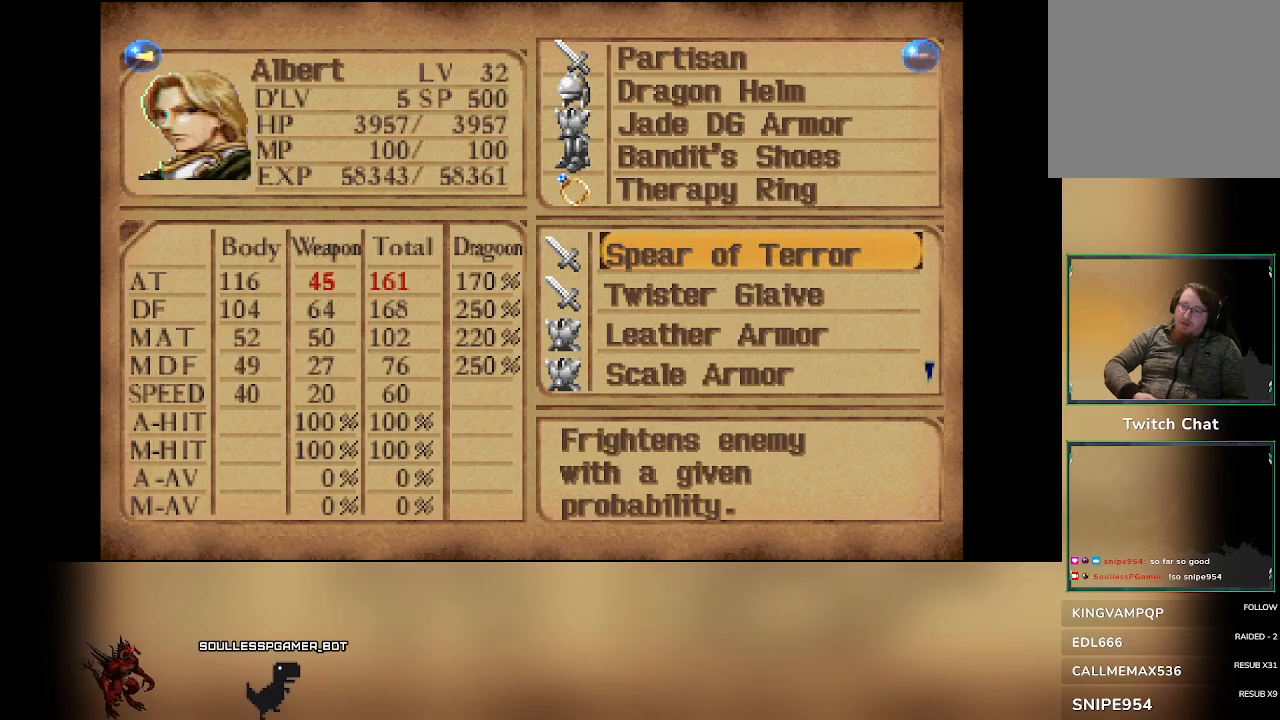
{"dt_ms": 500, "buttons": [], "left_stick": "center", "events": [[83, "DPAD_RIGHT", "down"], [200, "DPAD_RIGHT", "up"], [283, "DPAD_RIGHT", "down"], [433, "DPAD_RIGHT", "up"]]}
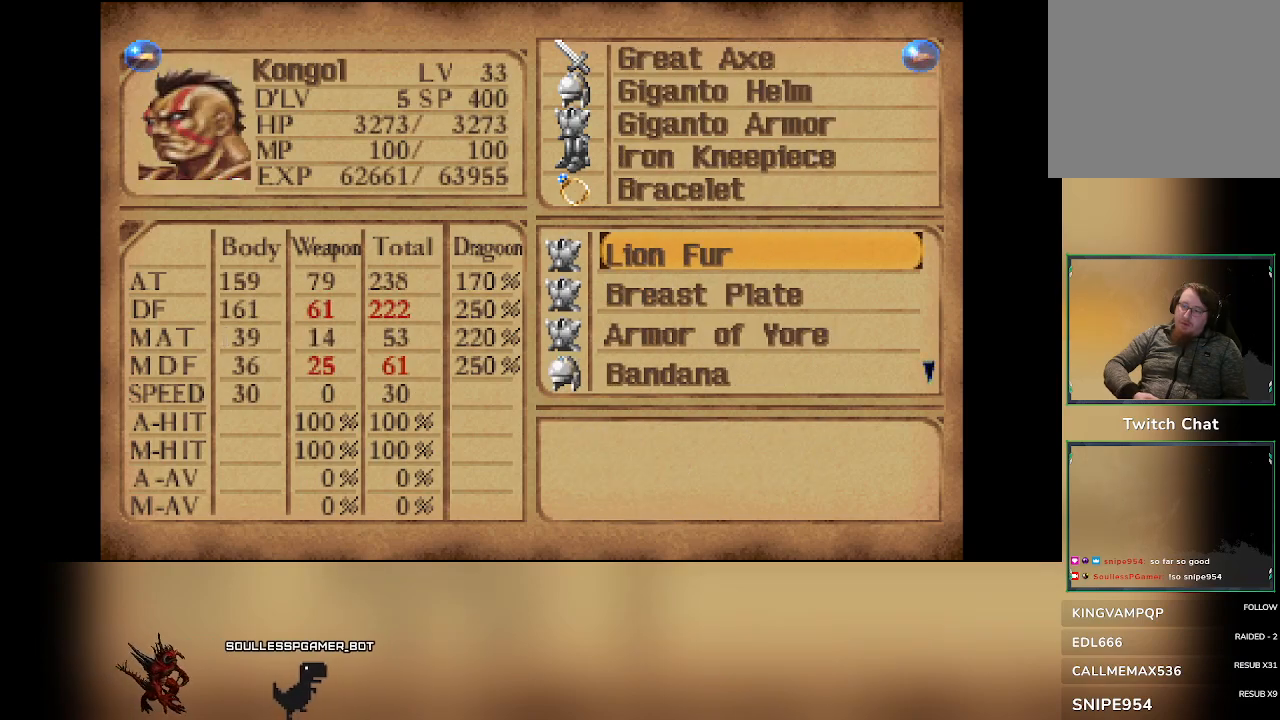
{"dt_ms": 500, "buttons": [], "left_stick": "center", "events": [[17, "DPAD_RIGHT", "down"], [183, "DPAD_RIGHT", "up"], [250, "DPAD_RIGHT", "down"], [417, "DPAD_RIGHT", "up"]]}
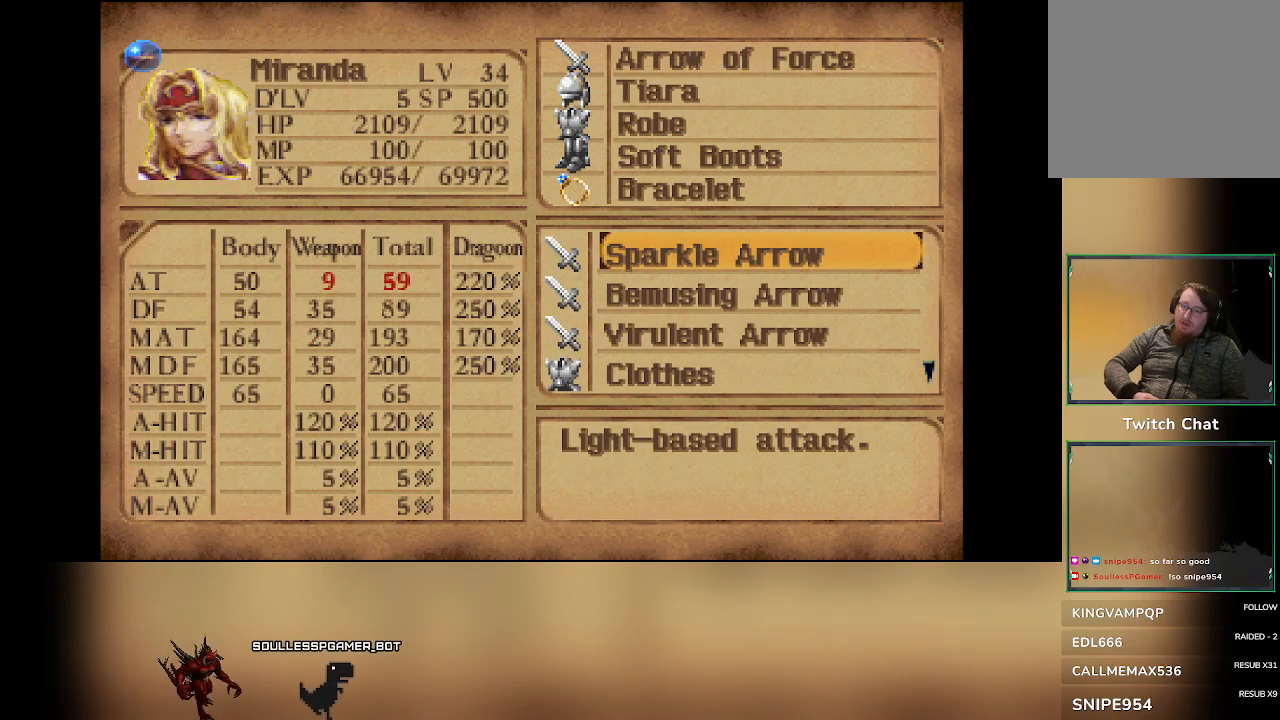
{"dt_ms": 500, "buttons": [], "left_stick": "center"}
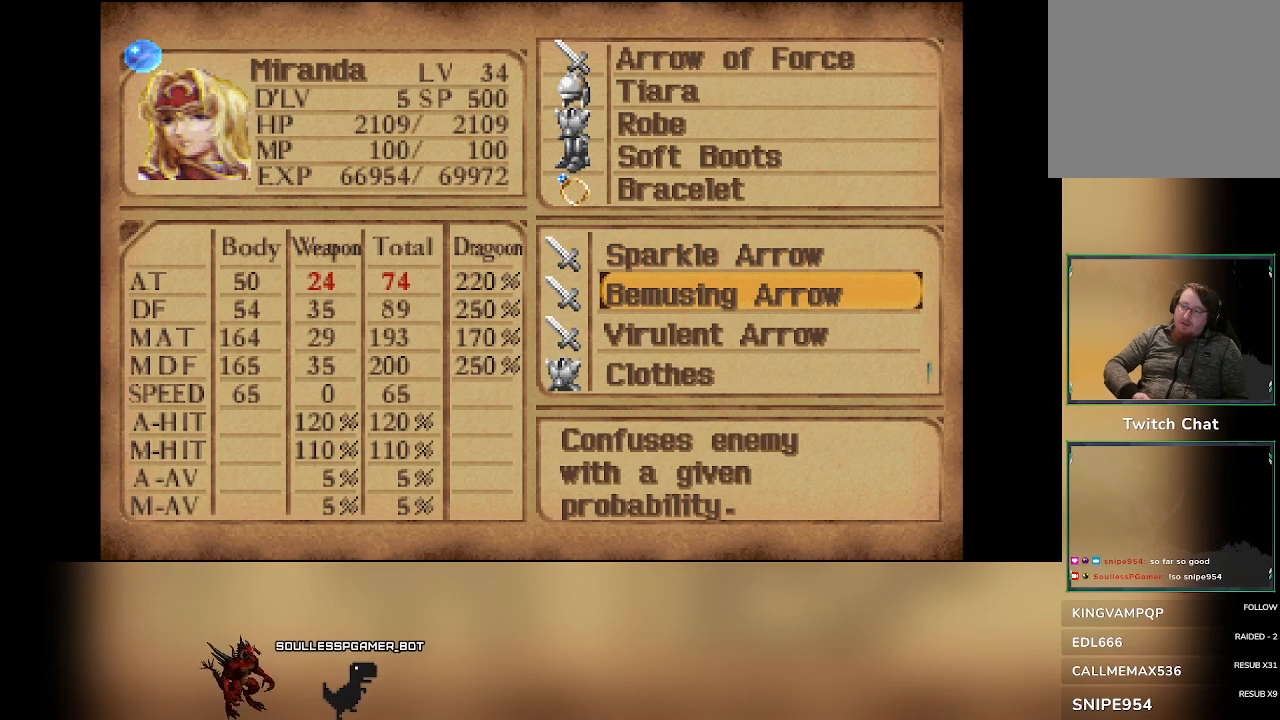
{"dt_ms": 500, "buttons": [], "left_stick": "center", "events": [[117, "DPAD_DOWN", "down"], [250, "DPAD_DOWN", "up"], [367, "DPAD_DOWN", "down"], [467, "DPAD_DOWN", "up"]]}
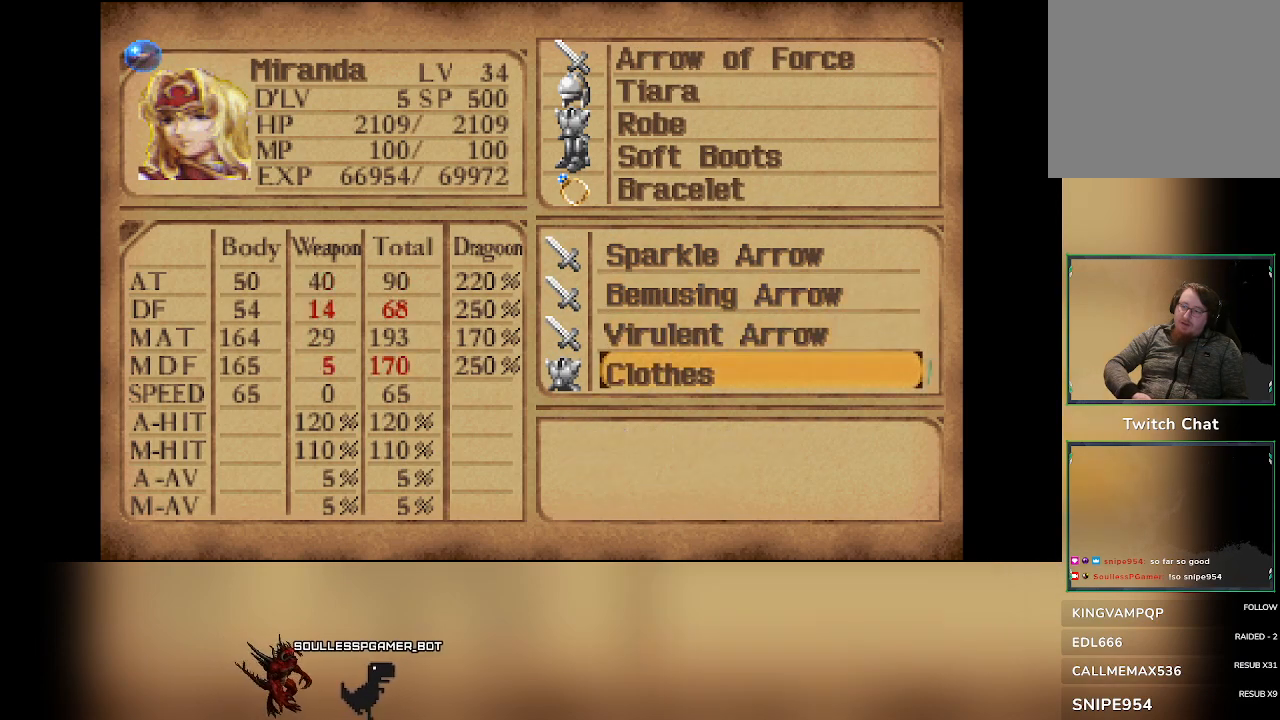
{"dt_ms": 500, "buttons": ["DPAD_DOWN"], "left_stick": "center", "events": [[67, "DPAD_DOWN", "down"], [233, "DPAD_DOWN", "up"], [250, "DPAD_DOWN", "down"], [433, "DPAD_DOWN", "up"], [500, "DPAD_DOWN", "down"]]}
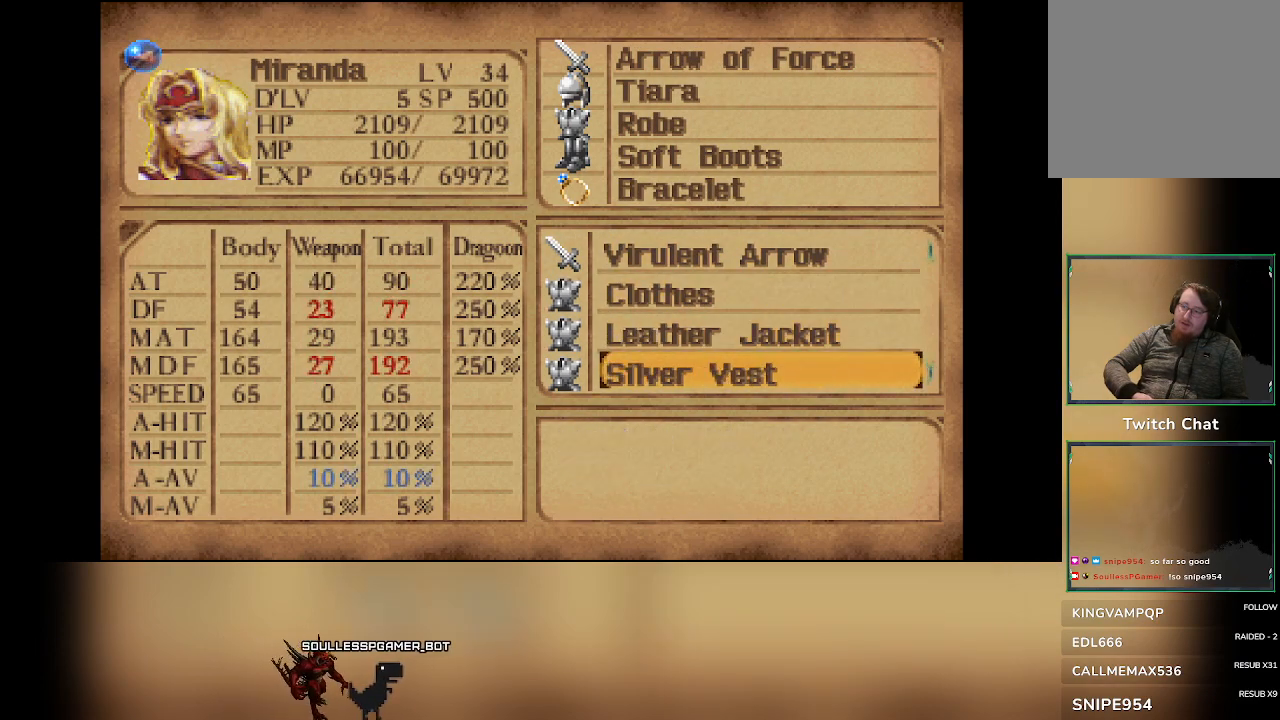
{"dt_ms": 500, "buttons": ["DPAD_DOWN"], "left_stick": "center", "events": [[167, "DPAD_DOWN", "up"], [250, "DPAD_DOWN", "down"], [400, "DPAD_DOWN", "up"], [500, "DPAD_DOWN", "down"]]}
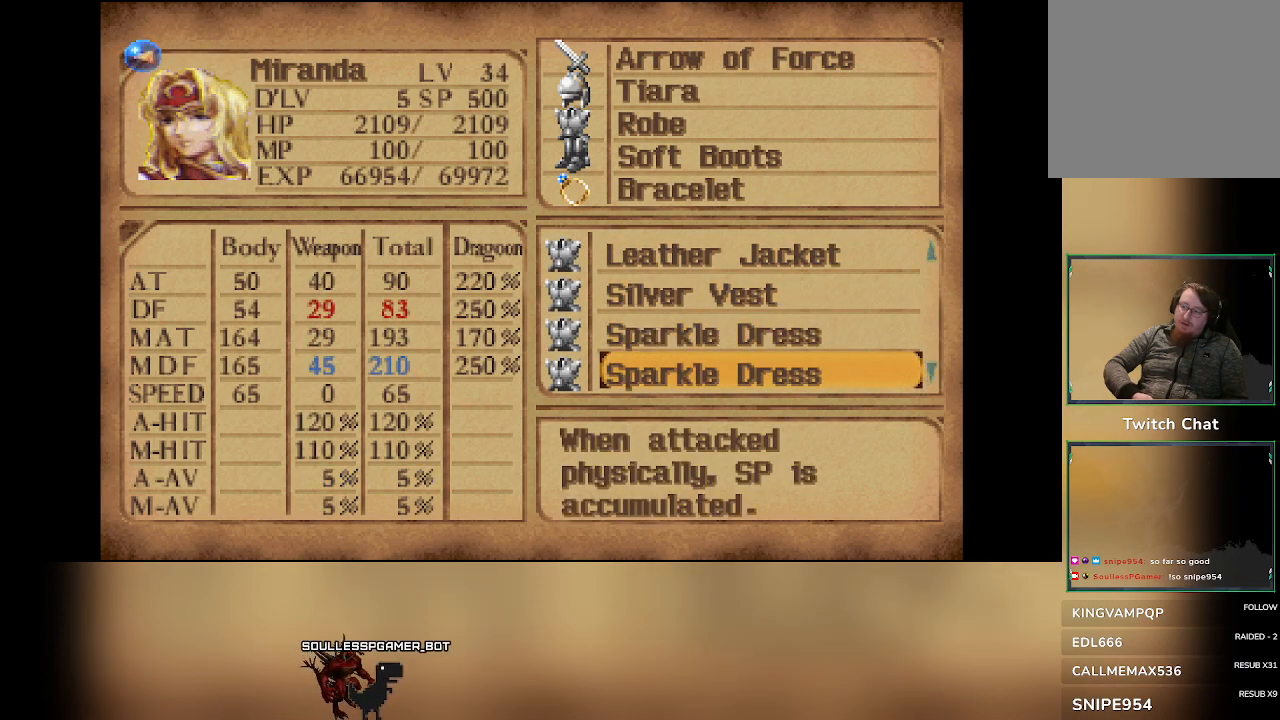
{"dt_ms": 500, "buttons": [], "left_stick": "center", "events": [[117, "DPAD_DOWN", "up"], [250, "DPAD_DOWN", "down"], [400, "DPAD_DOWN", "up"]]}
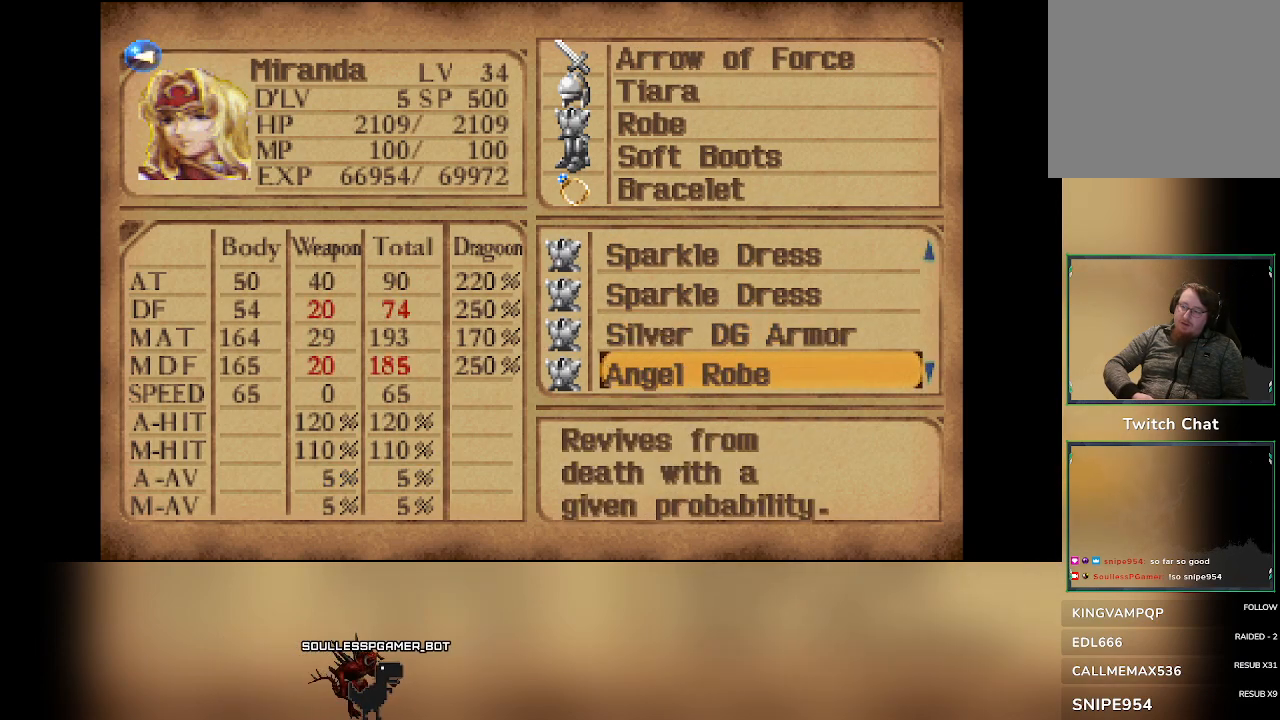
{"dt_ms": 500, "buttons": [], "left_stick": "center", "events": [[117, "DPAD_UP", "down"], [217, "DPAD_UP", "up"]]}
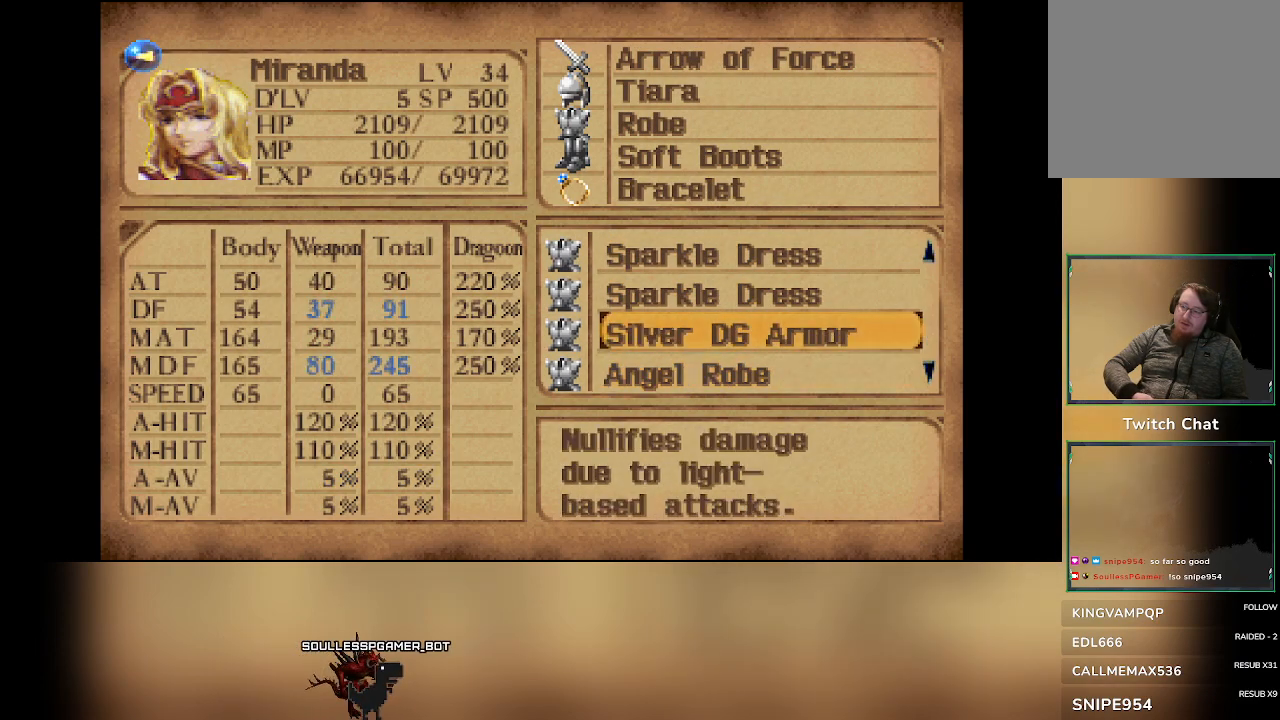
{"dt_ms": 500, "buttons": [], "left_stick": "center", "events": []}
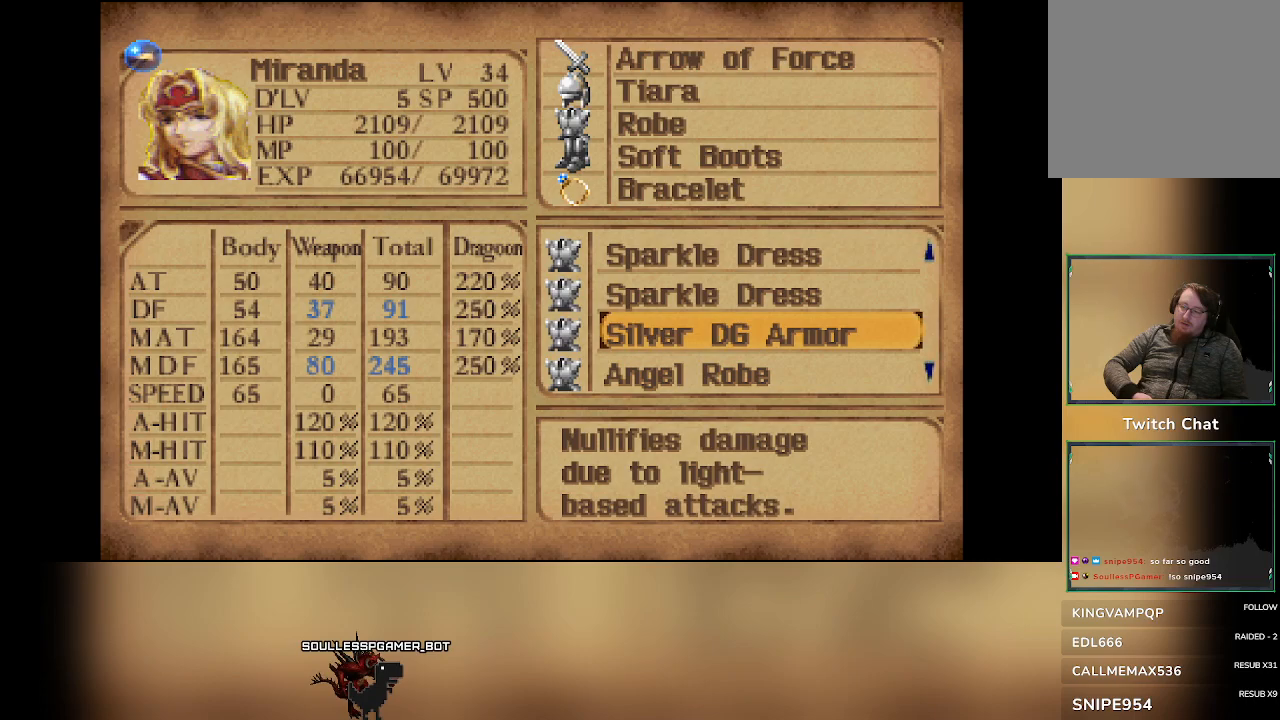
{"dt_ms": 500, "buttons": [], "left_stick": "center", "events": []}
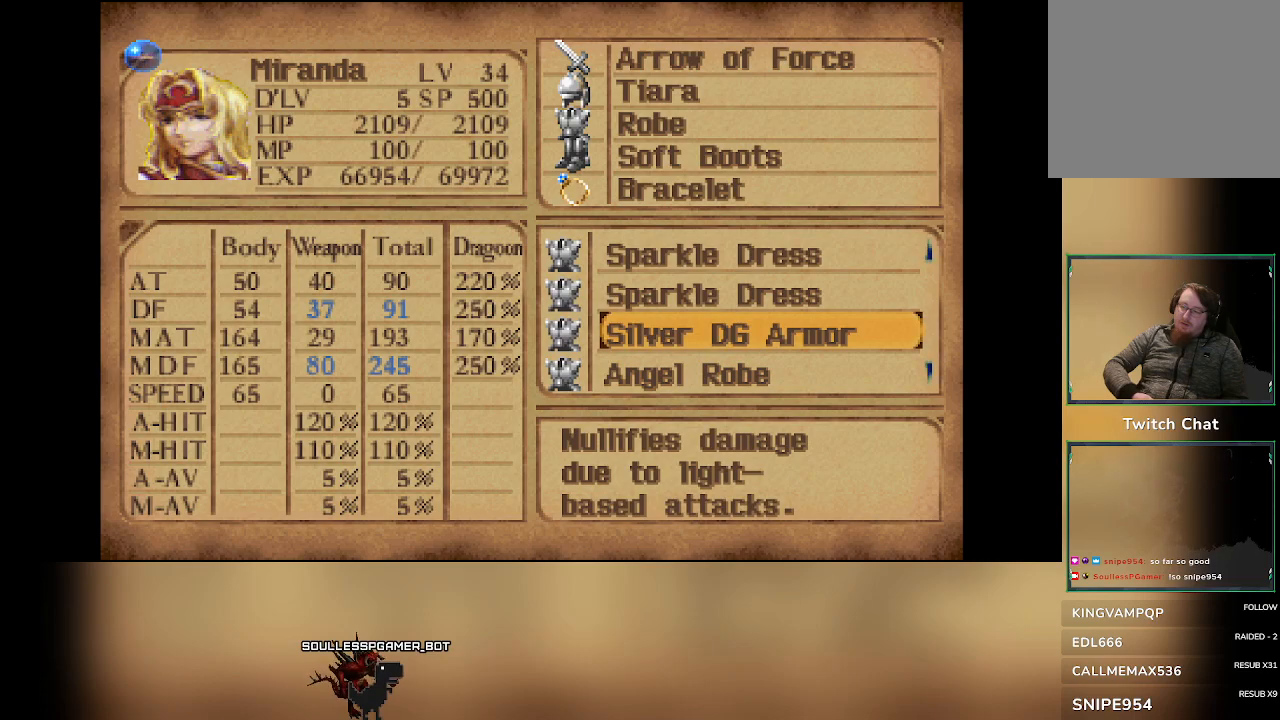
{"dt_ms": 500, "buttons": [], "left_stick": "center", "events": []}
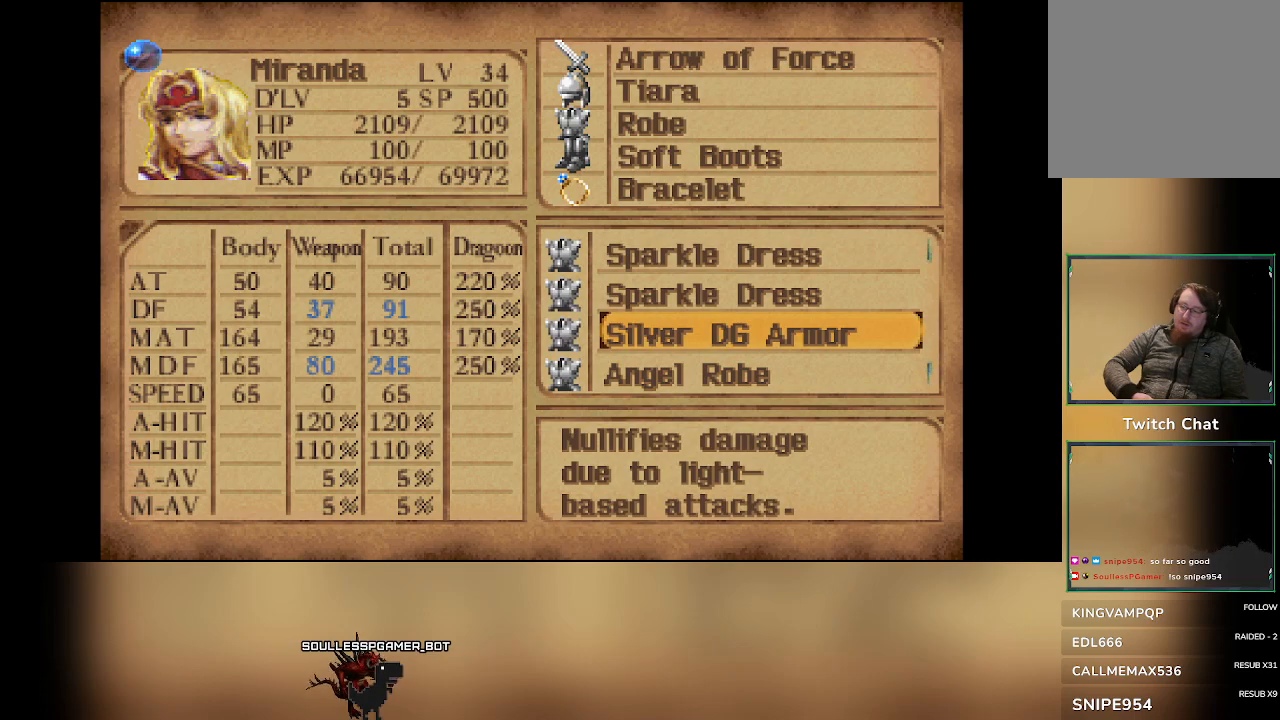
{"dt_ms": 500, "buttons": [], "left_stick": "center", "events": []}